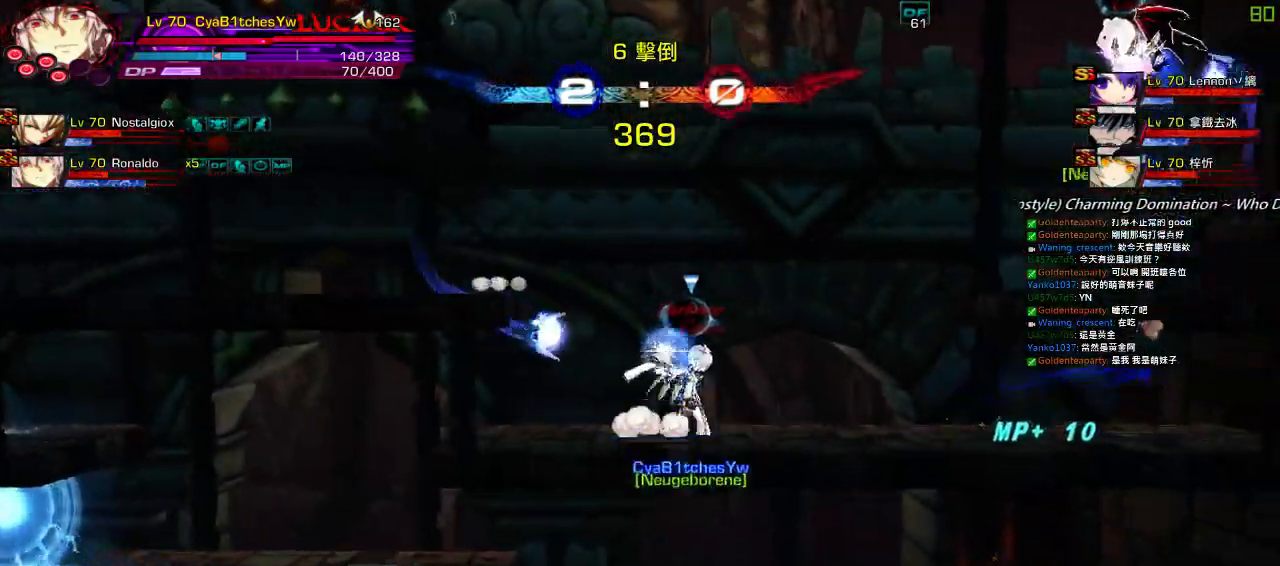
Gameplay with keyboard; each line is a JSON object with the keys held at the frame after it. "events" lists presses ("down") and releases ("up") of "a", "c", "ctrl", "d", "down", "e", "left", "q", "r", "right", "s", "space", "up", "w", "x" and "z" between this image and that frame as [ms after this image, input, new state], when the widget could be followed in between. No other keys are recorded. Mouse input is not recorded.
{"keys": ["right"], "events": [[33, "down", "up"], [67, "left", "up"], [100, "left", "down"], [200, "down", "down"], [333, "left", "up"], [333, "right", "down"], [400, "down", "up"], [433, "right", "up"], [467, "right", "down"]]}
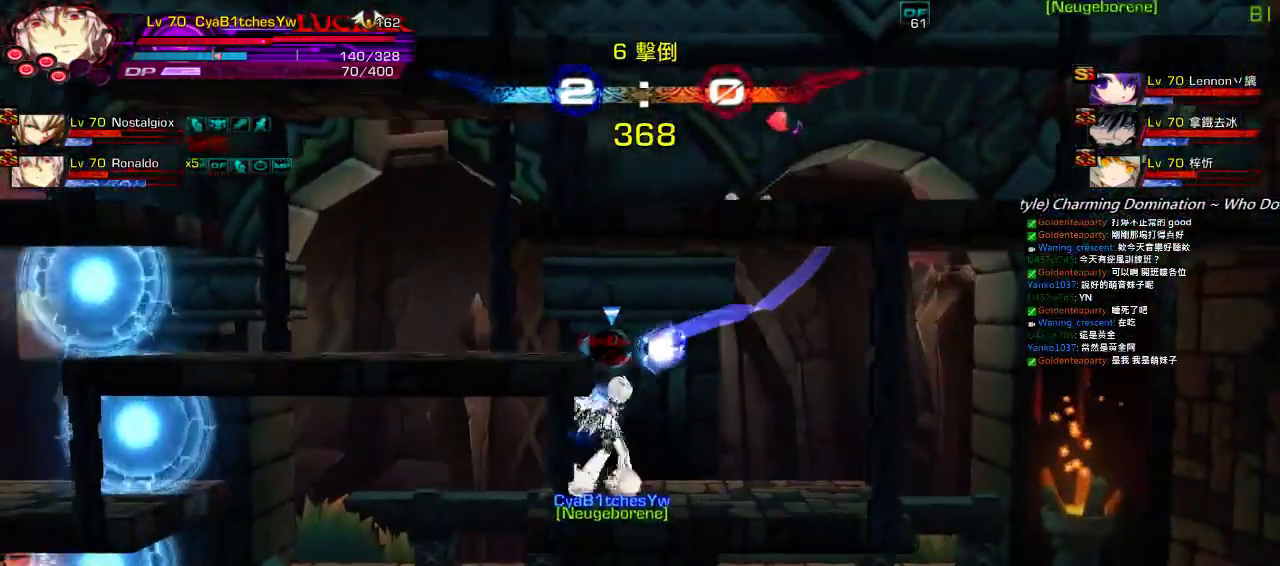
{"keys": ["left", "x"], "events": [[33, "down", "down"], [167, "left", "down"], [233, "right", "up"], [300, "down", "up"], [400, "x", "down"]]}
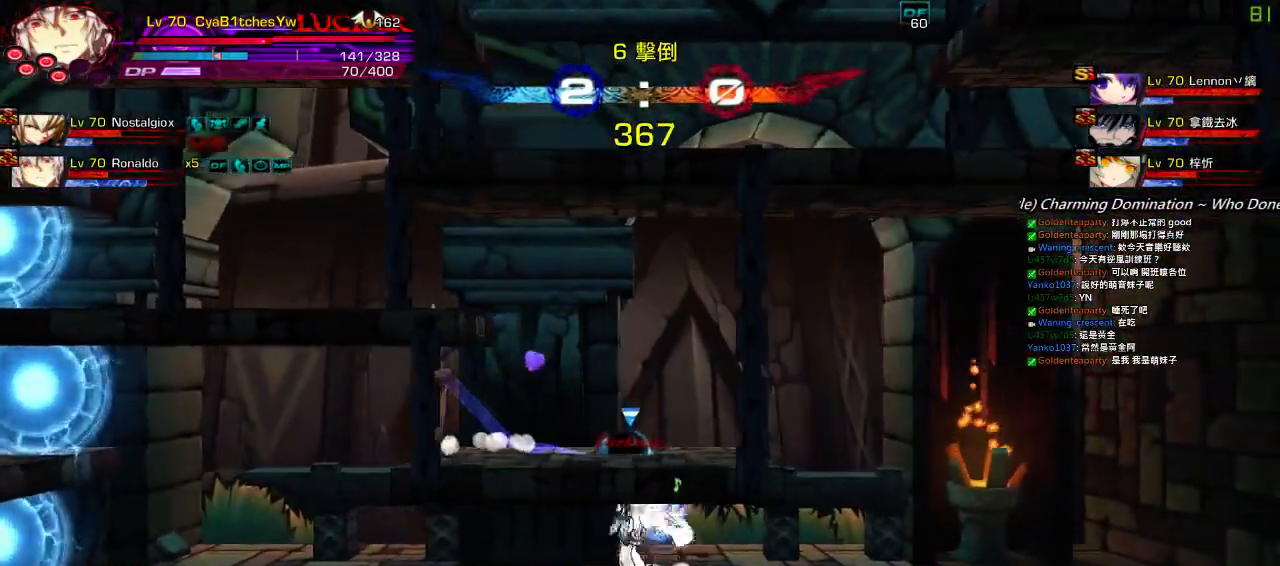
{"keys": [], "events": [[33, "x", "up"], [100, "x", "down"], [217, "left", "up"], [217, "x", "up"]]}
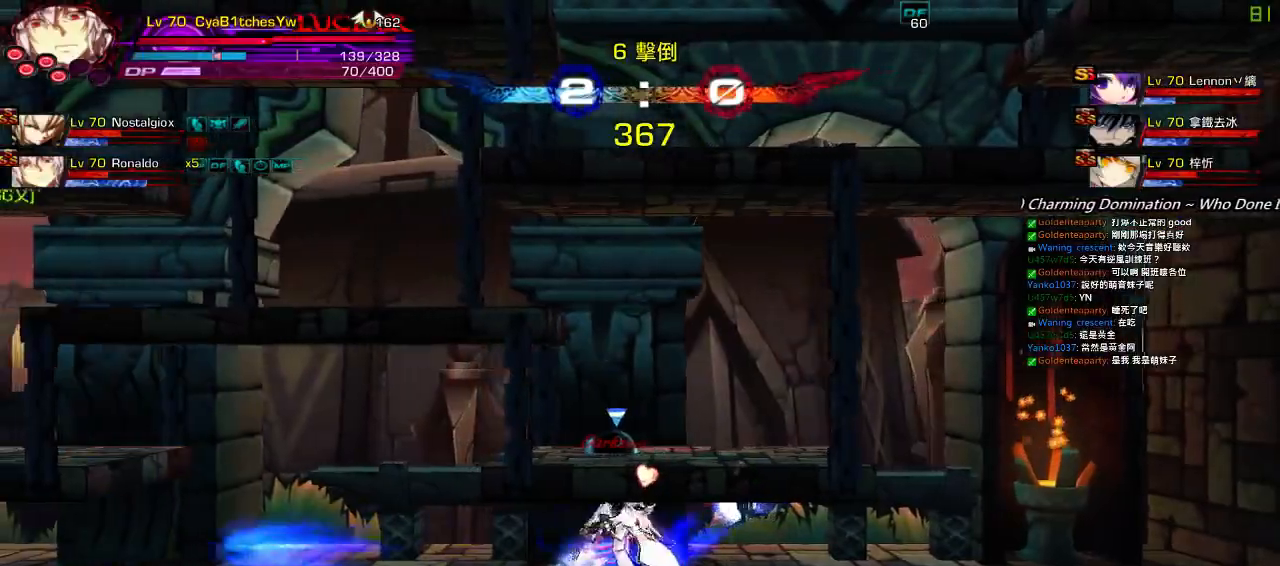
{"keys": ["left"], "events": [[50, "right", "down"], [117, "right", "up"], [217, "right", "down"], [283, "up", "down"], [350, "left", "down"], [350, "right", "up"], [383, "up", "up"], [417, "left", "up"], [483, "left", "down"]]}
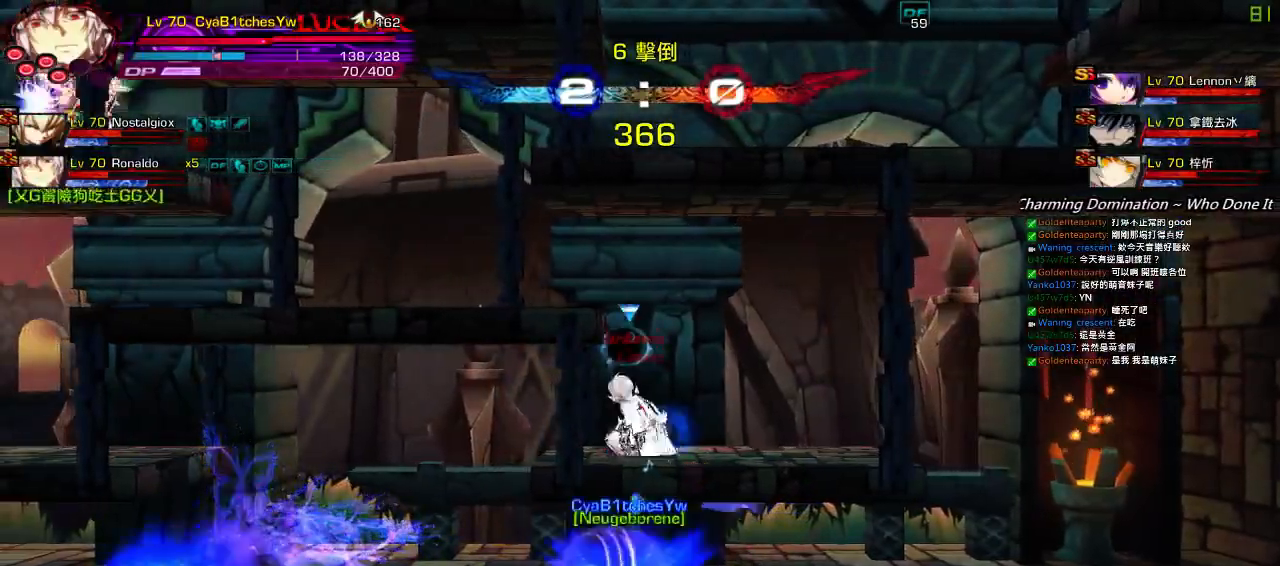
{"keys": ["left"], "events": [[50, "up", "down"], [183, "up", "up"]]}
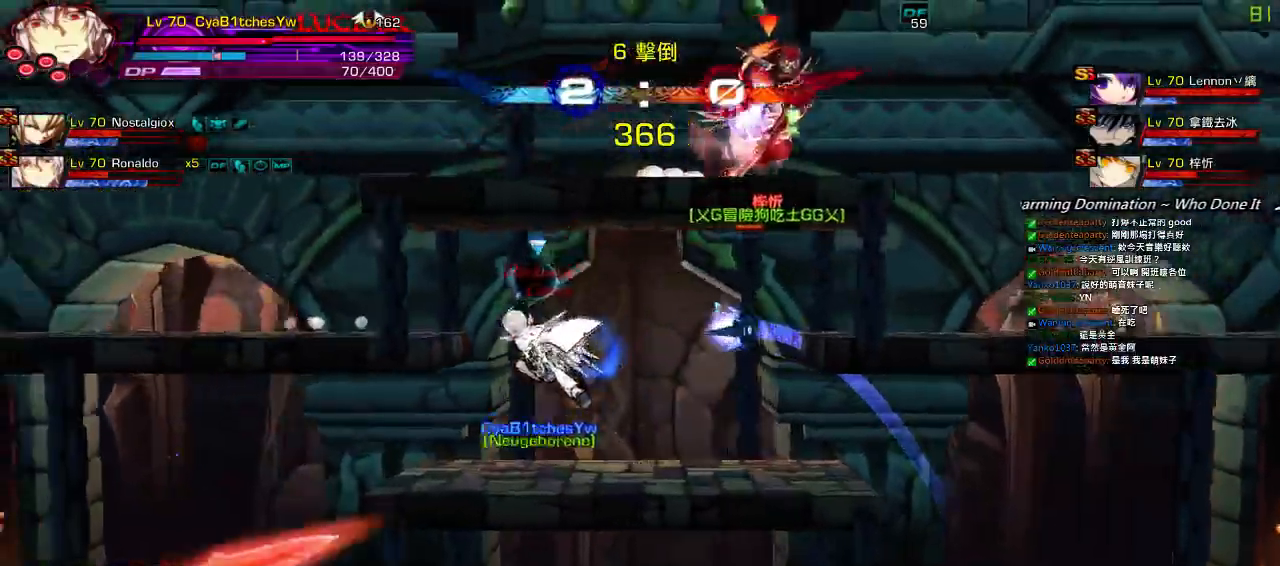
{"keys": [], "events": [[50, "left", "up"], [50, "up", "down"], [83, "right", "down"], [150, "right", "up"], [150, "up", "up"], [217, "right", "down"], [350, "up", "down"], [417, "right", "up"], [450, "up", "up"]]}
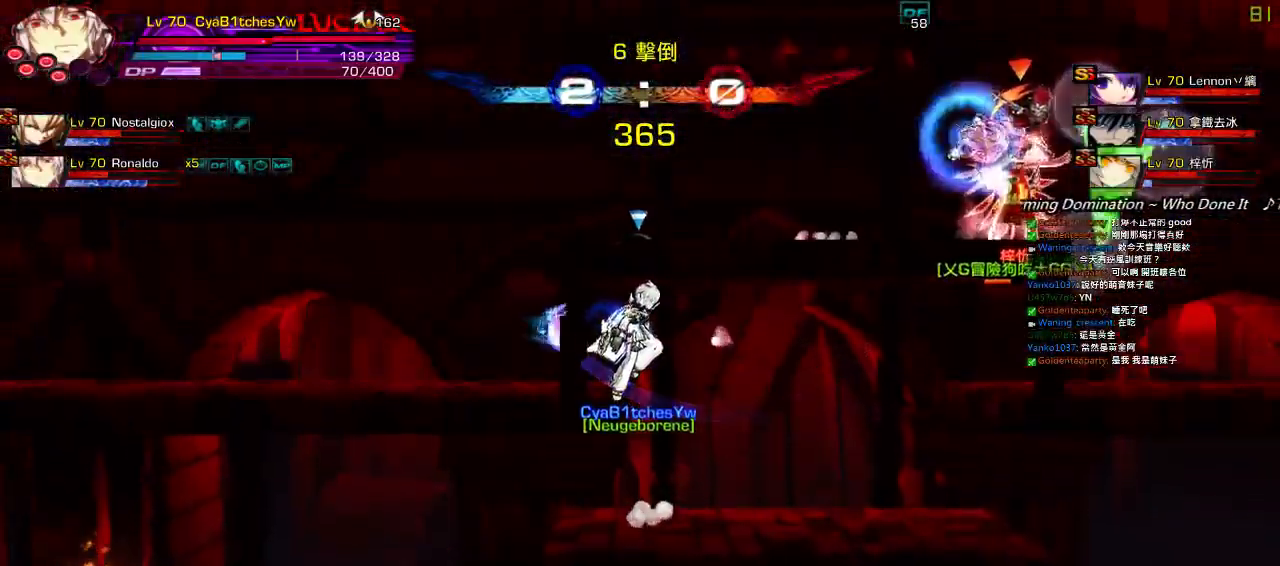
{"keys": ["left"], "events": [[17, "down", "down"], [50, "down", "up"], [283, "left", "down"]]}
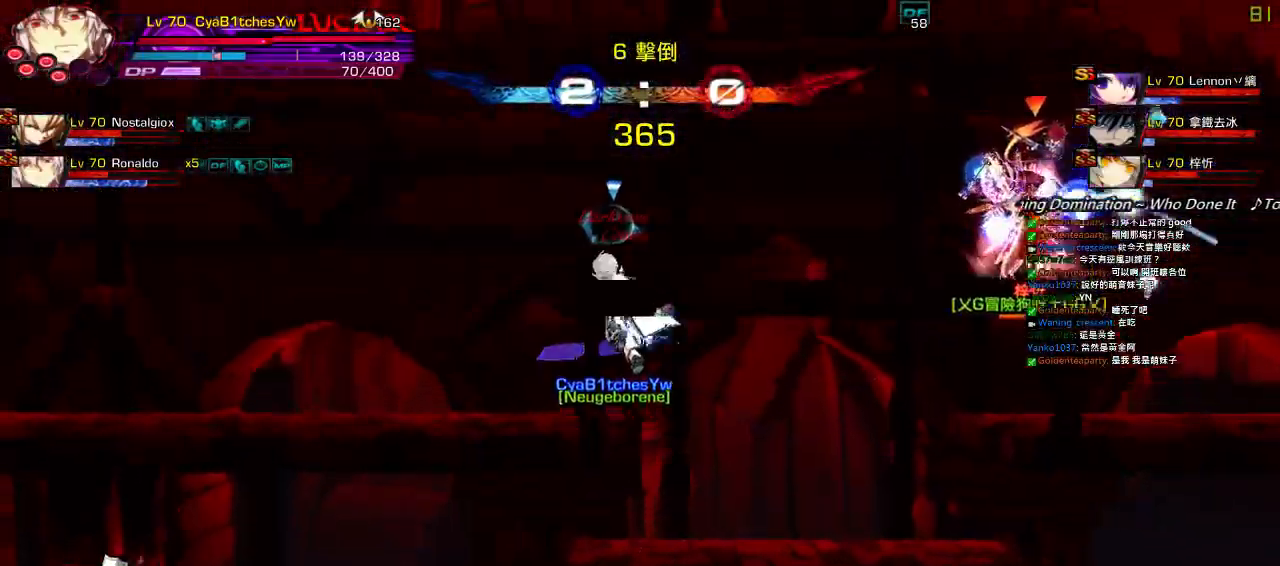
{"keys": ["left", "right"], "events": [[117, "down", "down"], [283, "down", "up"], [383, "down", "down"], [450, "right", "down"], [500, "down", "up"]]}
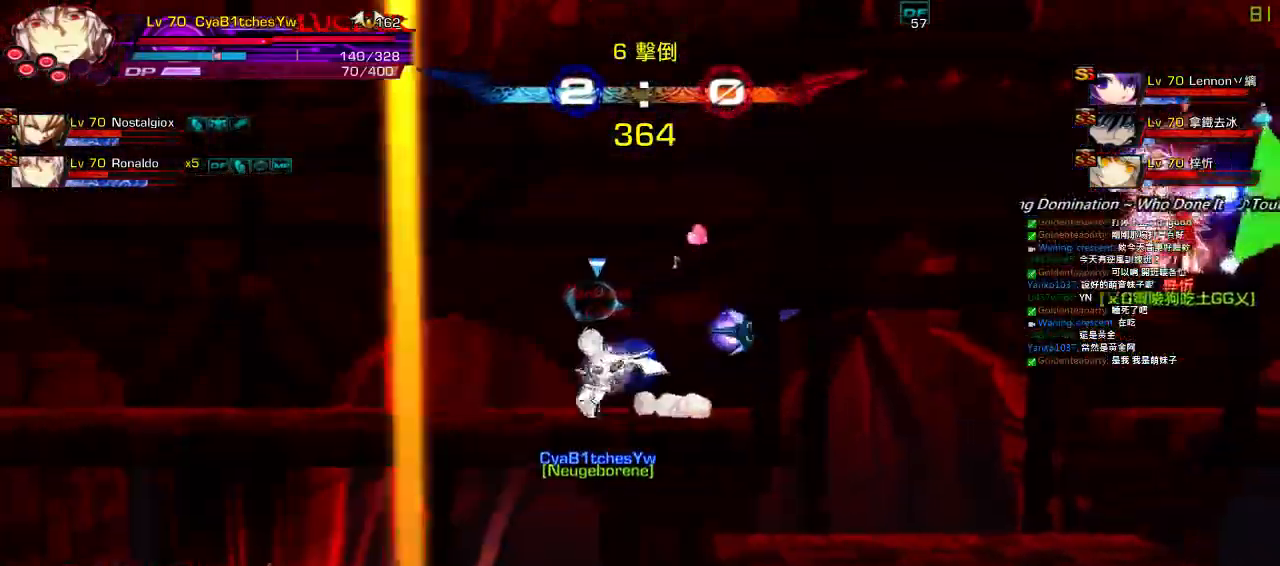
{"keys": ["down", "right"], "events": [[17, "left", "up"], [17, "right", "up"], [83, "right", "down"], [233, "down", "down"], [367, "down", "up"], [483, "down", "down"]]}
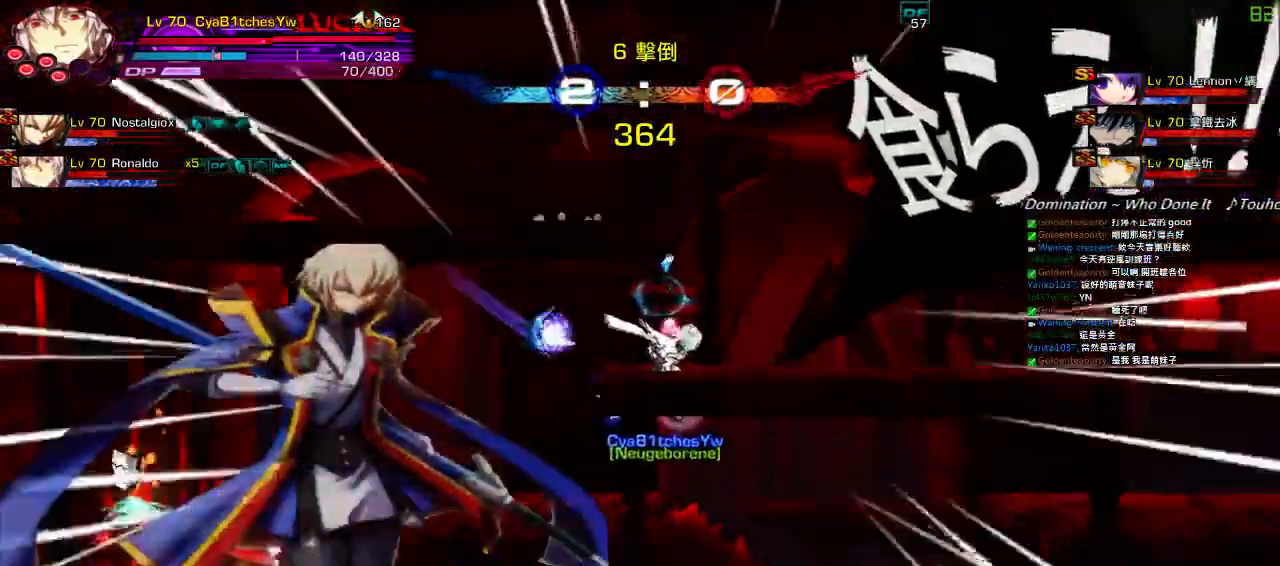
{"keys": ["down", "right"], "events": [[17, "left", "down"], [50, "right", "up"], [100, "down", "up"], [183, "left", "up"], [300, "right", "down"], [400, "down", "down"]]}
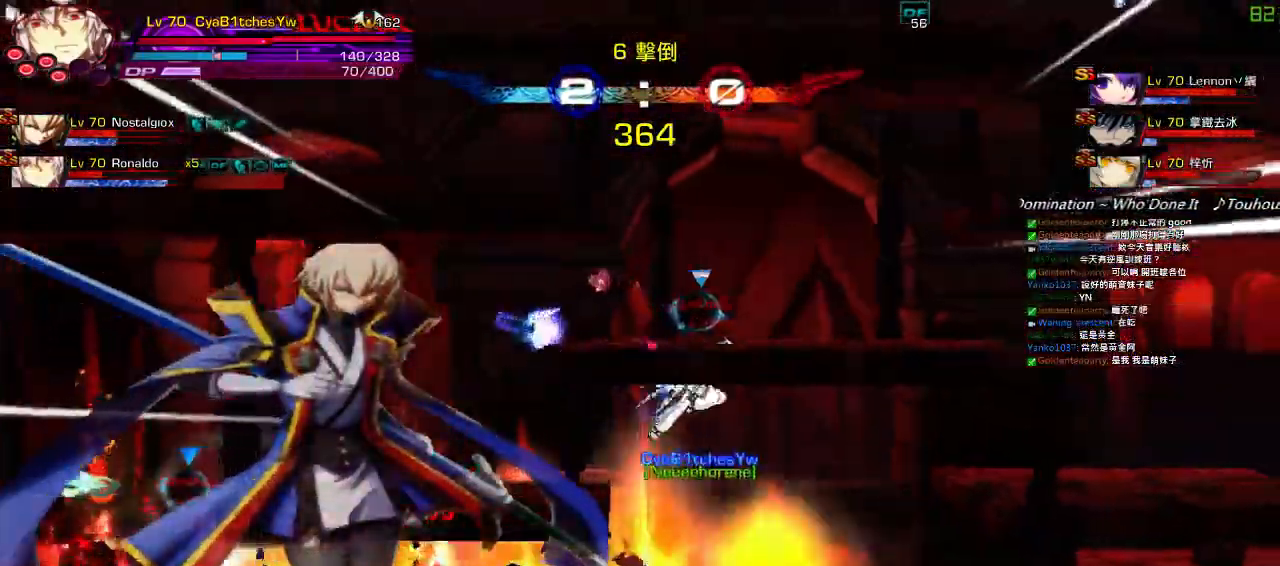
{"keys": ["left", "z"], "events": [[67, "left", "down"], [67, "right", "up"], [100, "down", "up"], [167, "left", "up"], [200, "left", "down"], [400, "z", "down"]]}
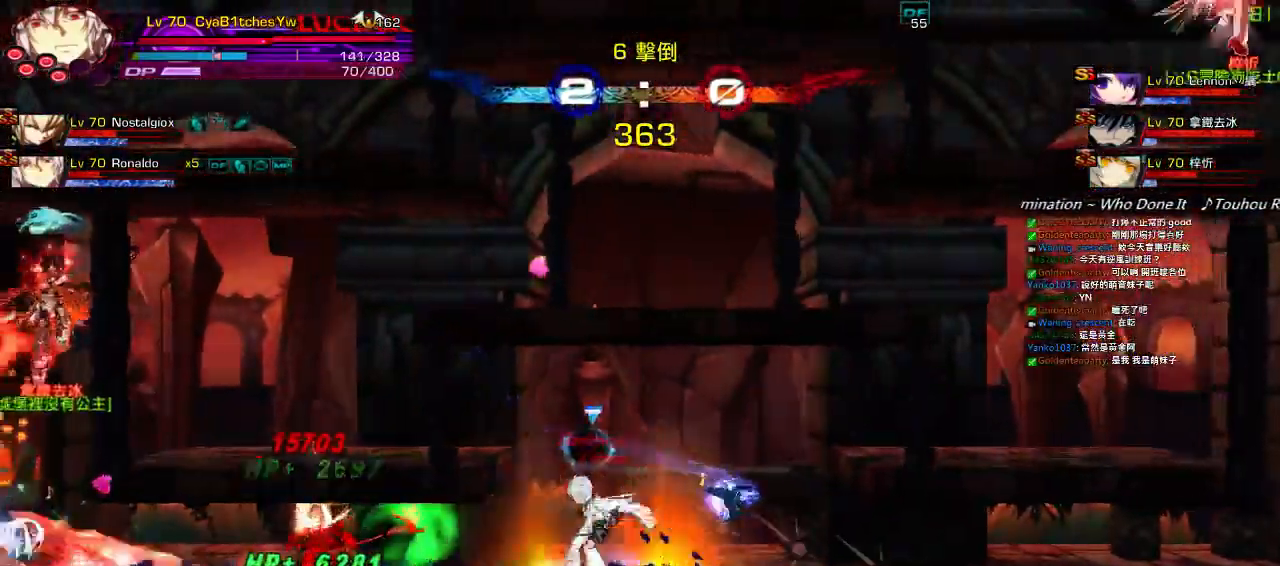
{"keys": ["c", "left"], "events": [[67, "left", "up"], [67, "z", "up"], [300, "left", "down"], [367, "left", "up"], [400, "left", "down"], [467, "c", "down"]]}
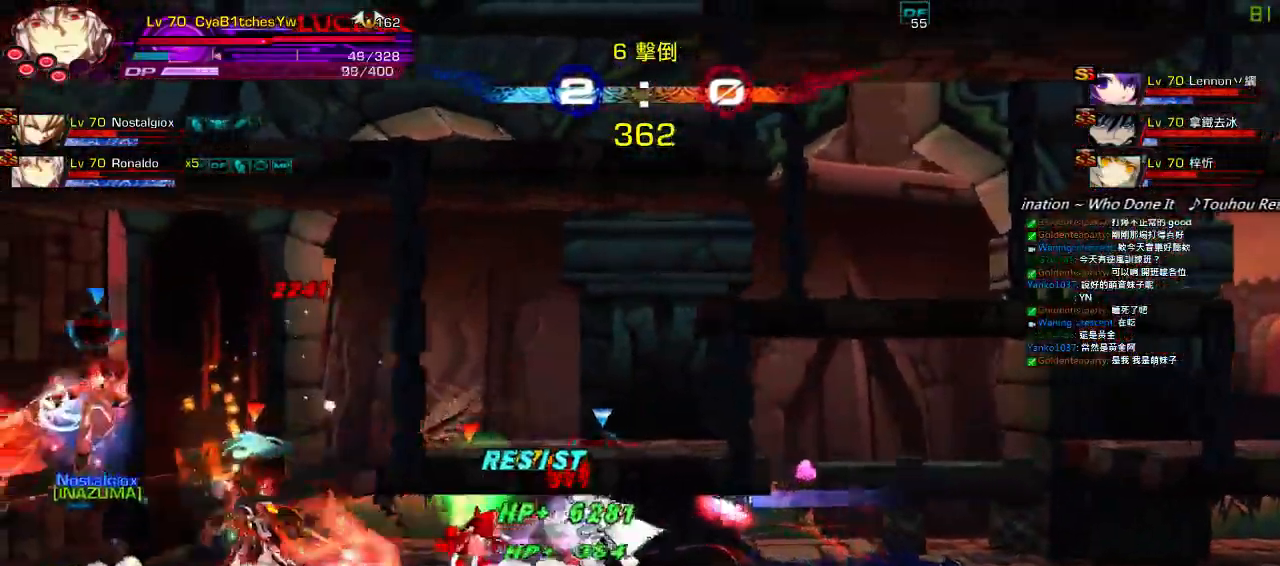
{"keys": [], "events": [[33, "c", "up"], [100, "c", "down"], [200, "c", "up"], [233, "c", "down"], [400, "left", "up"], [500, "c", "up"]]}
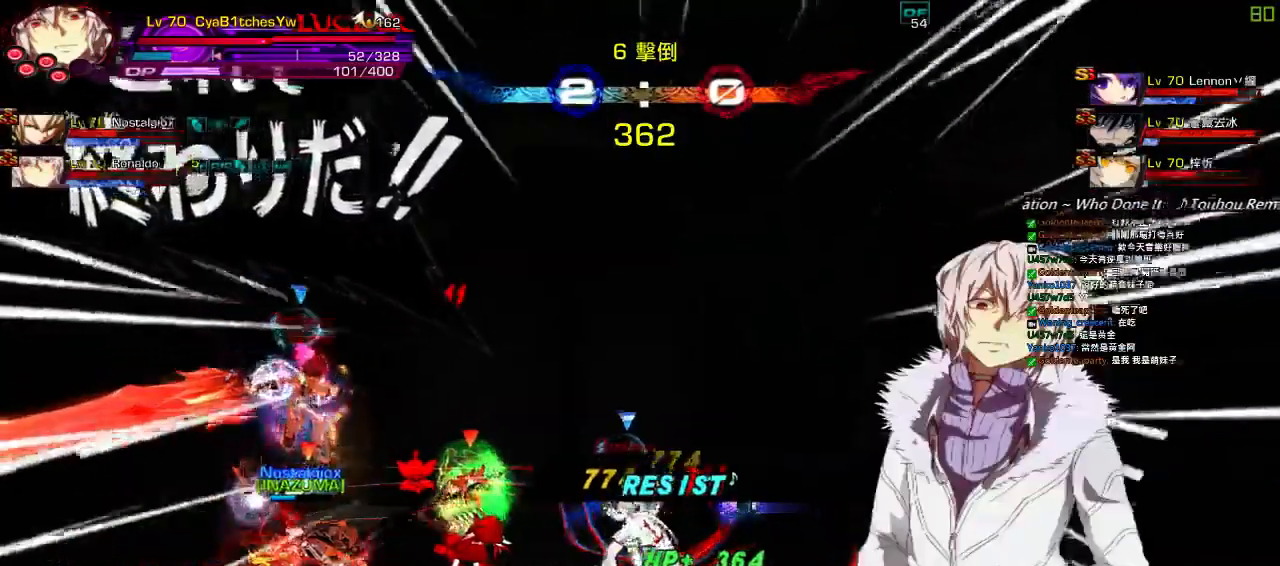
{"keys": ["left"], "events": [[350, "left", "down"], [450, "left", "up"], [483, "left", "down"]]}
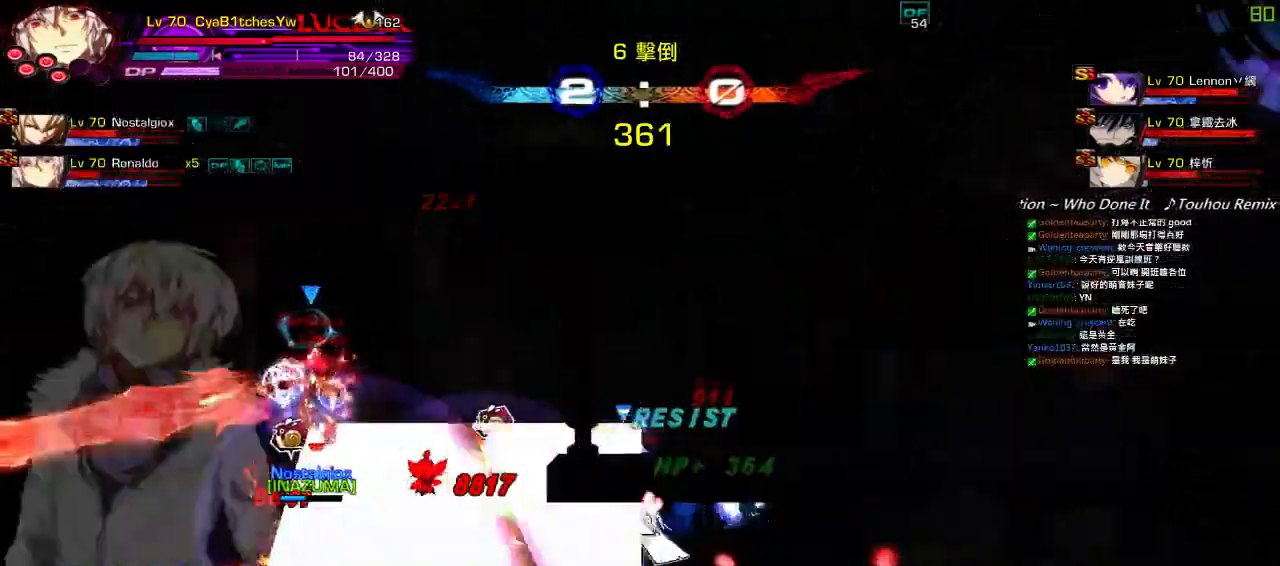
{"keys": ["left"], "events": [[17, "z", "down"], [150, "left", "up"], [150, "z", "up"], [483, "left", "down"]]}
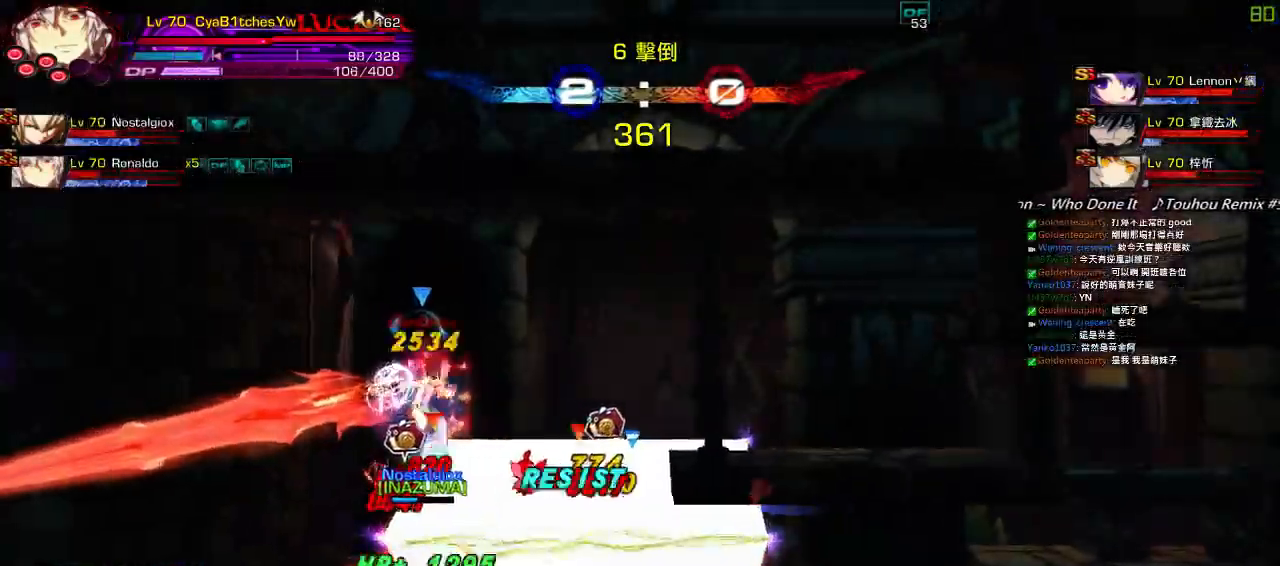
{"keys": [], "events": [[50, "left", "up"], [83, "left", "down"], [117, "up", "down"], [150, "x", "down"], [217, "left", "up"], [217, "up", "up"], [283, "x", "up"]]}
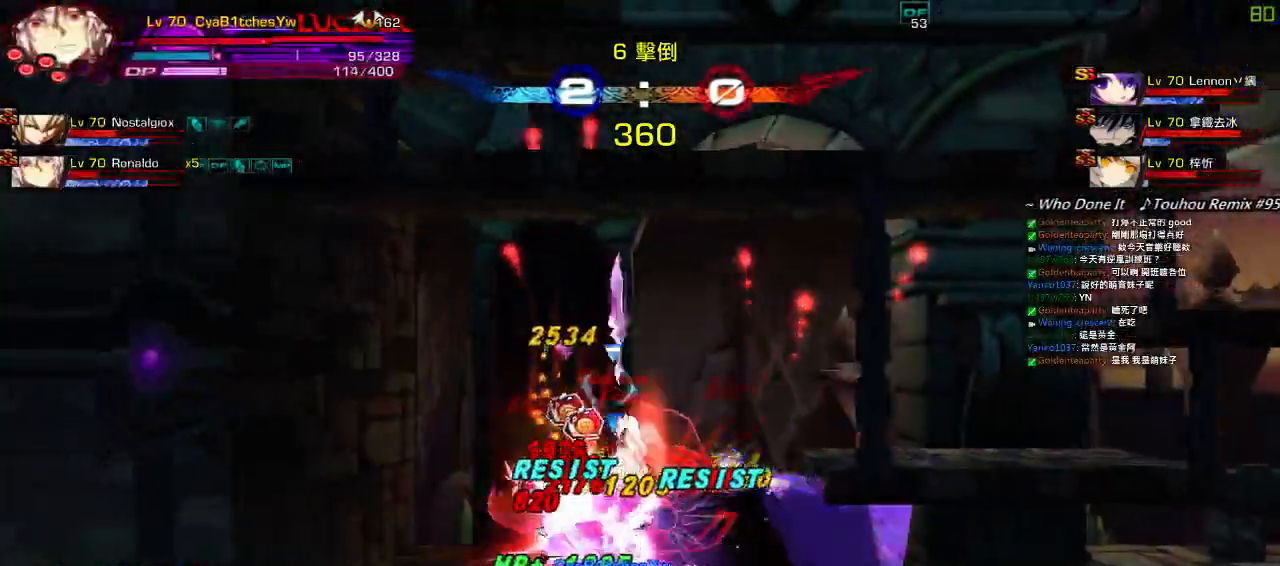
{"keys": [], "events": [[83, "left", "down"], [183, "left", "up"], [217, "left", "down"], [250, "up", "down"], [283, "x", "down"], [383, "left", "up"], [383, "up", "up"], [450, "x", "up"]]}
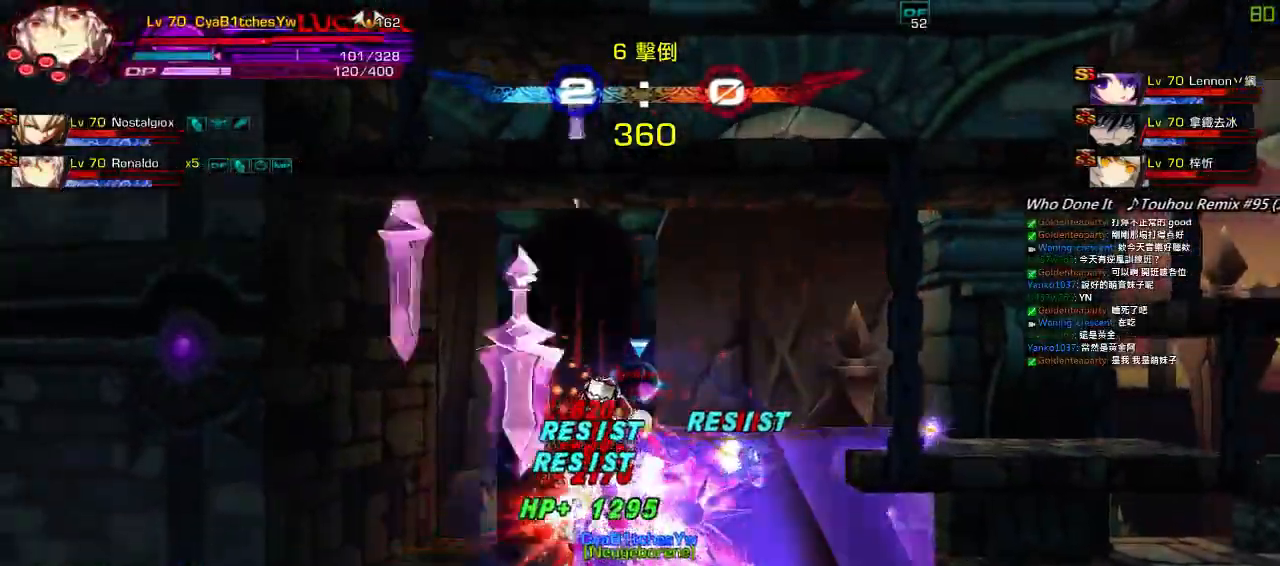
{"keys": ["left", "up", "x"], "events": [[233, "left", "down"], [333, "left", "up"], [367, "left", "down"], [400, "up", "down"], [433, "x", "down"]]}
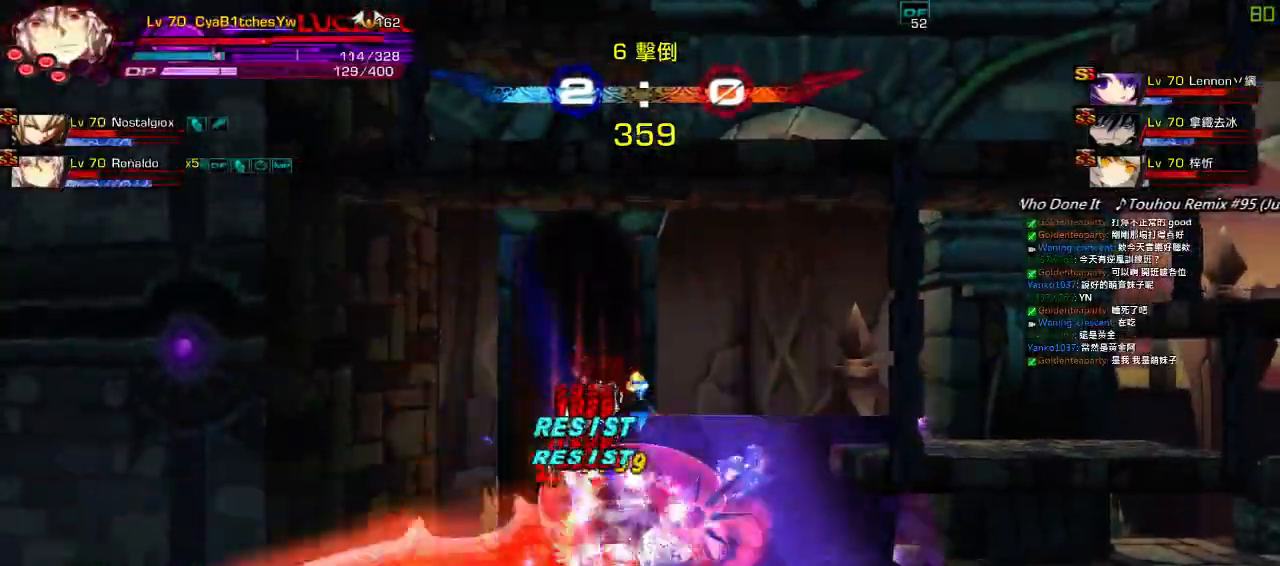
{"keys": ["left", "up"], "events": [[33, "left", "up"], [33, "up", "up"], [67, "x", "up"], [367, "left", "down"], [433, "left", "up"], [467, "left", "down"], [500, "up", "down"]]}
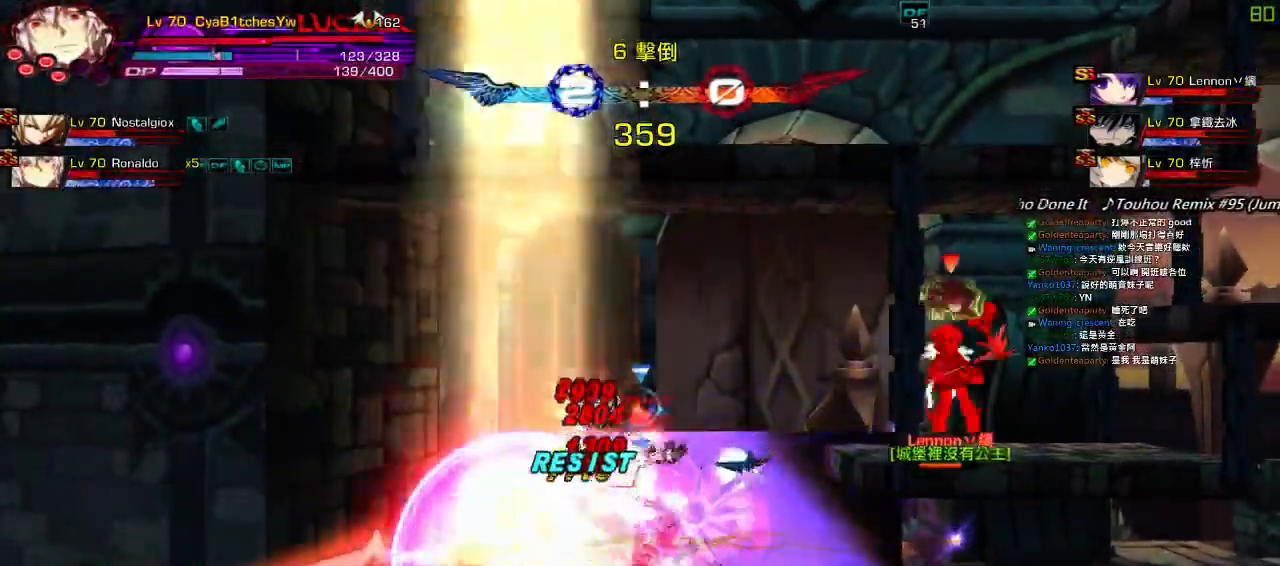
{"keys": ["down"], "events": [[33, "right", "down"], [50, "left", "up"], [83, "up", "up"], [133, "right", "up"], [167, "right", "down"], [267, "up", "down"], [367, "right", "up"], [367, "up", "up"], [467, "down", "down"]]}
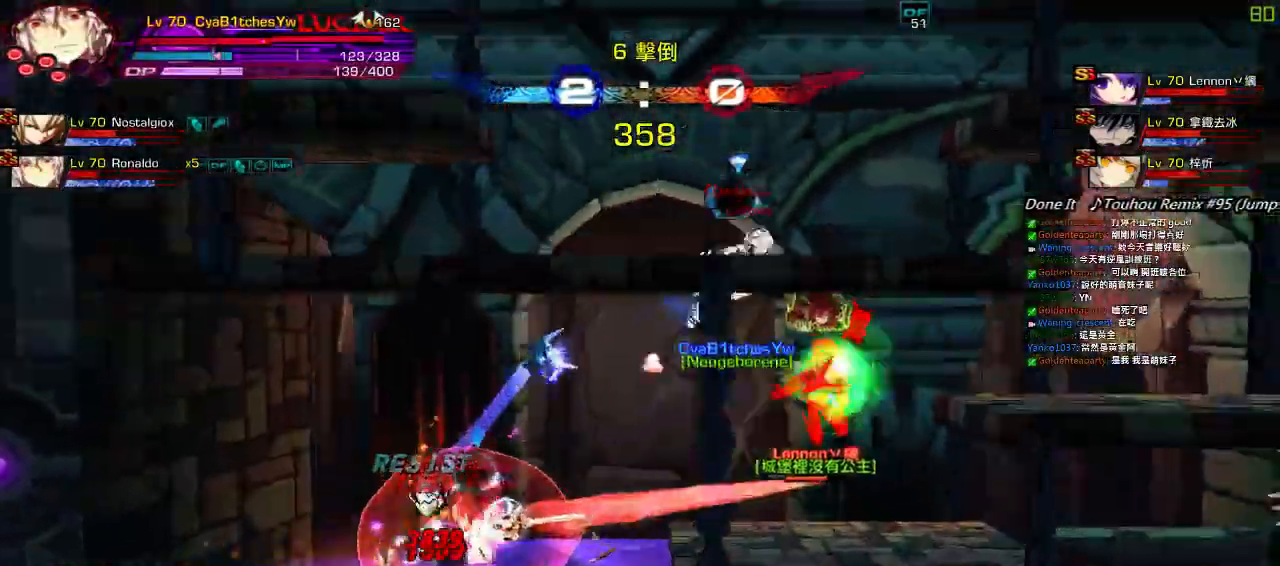
{"keys": ["ctrl", "right"], "events": [[33, "left", "down"], [100, "right", "down"], [133, "left", "up"], [233, "ctrl", "down"], [233, "down", "up"], [333, "ctrl", "up"], [400, "ctrl", "down"], [467, "ctrl", "up"], [500, "ctrl", "down"]]}
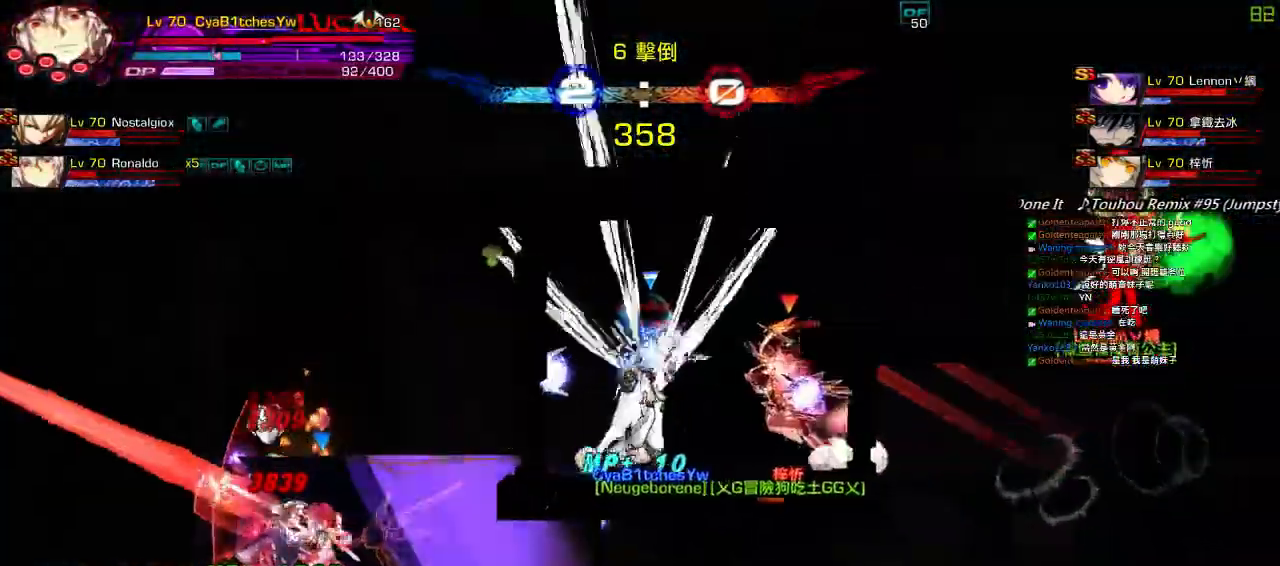
{"keys": ["left", "up"]}
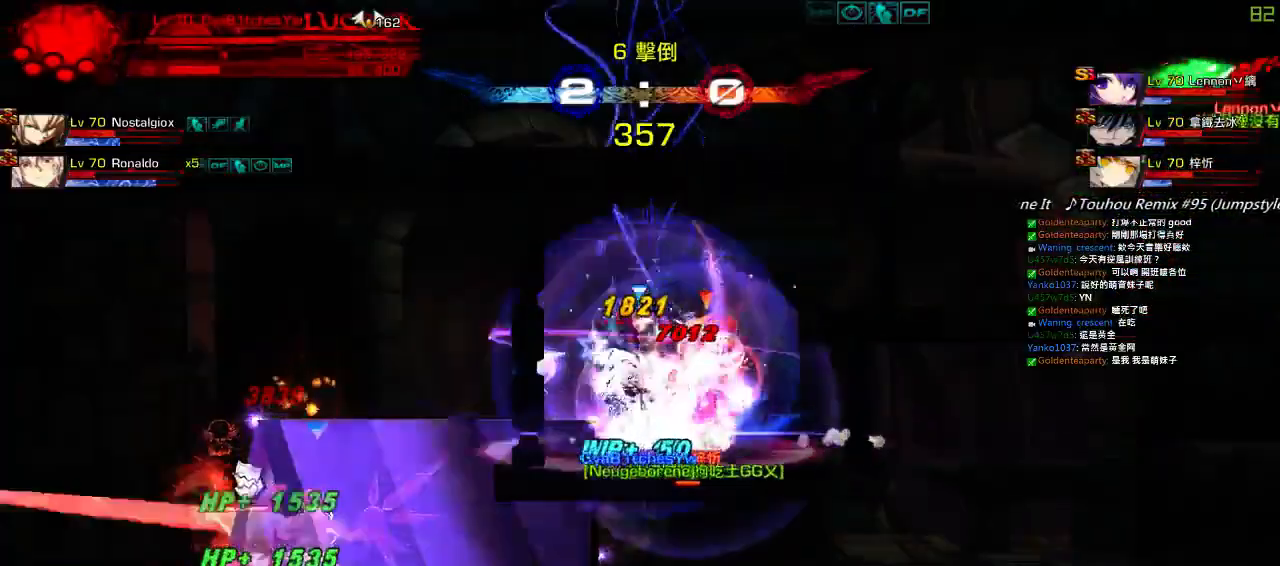
{"keys": ["q"], "events": [[50, "left", "up"], [50, "up", "up"], [117, "left", "down"], [183, "up", "down"], [217, "up", "up"], [317, "left", "up"], [383, "right", "down"], [450, "q", "down"], [483, "right", "up"]]}
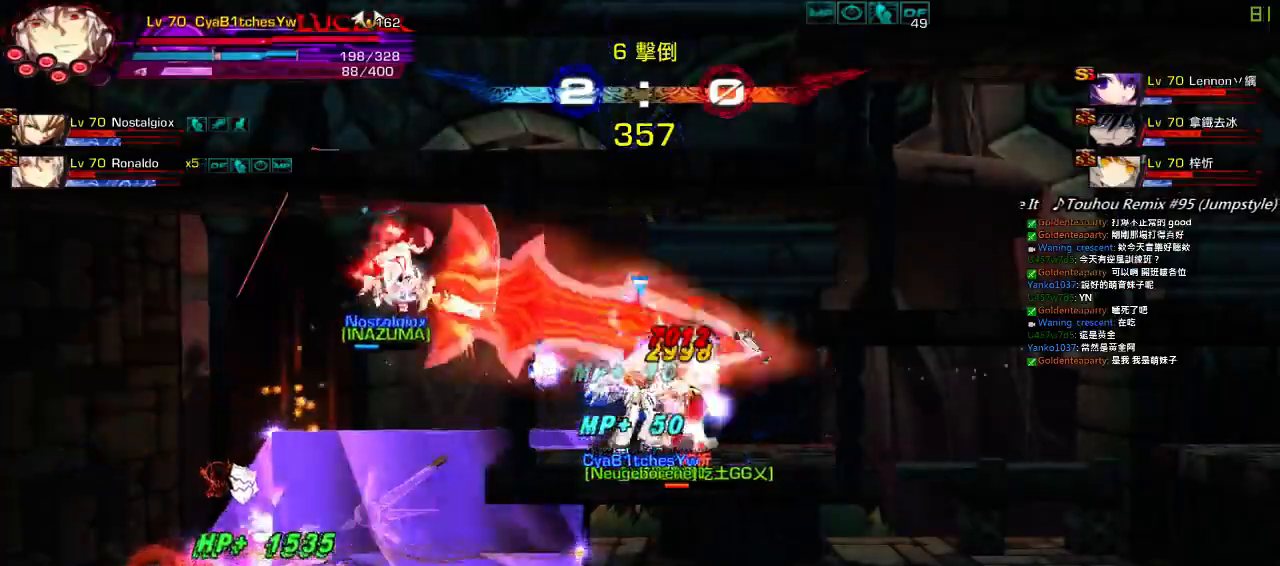
{"keys": [], "events": [[50, "q", "up"], [50, "right", "down"], [117, "q", "down"], [217, "q", "up"], [317, "right", "up"]]}
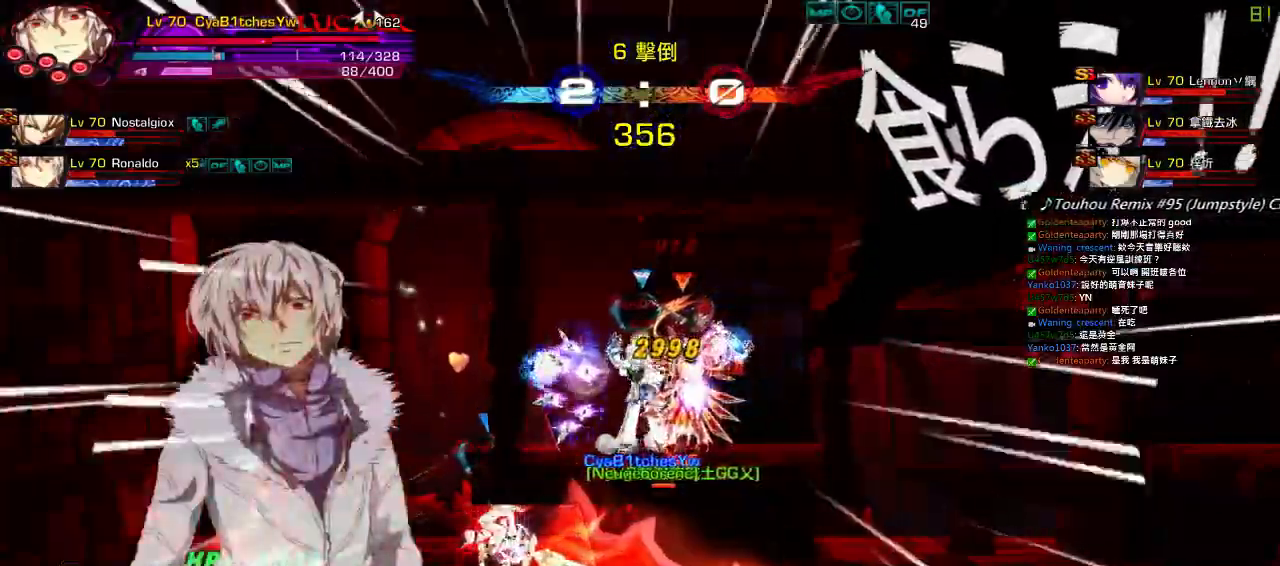
{"keys": [], "events": []}
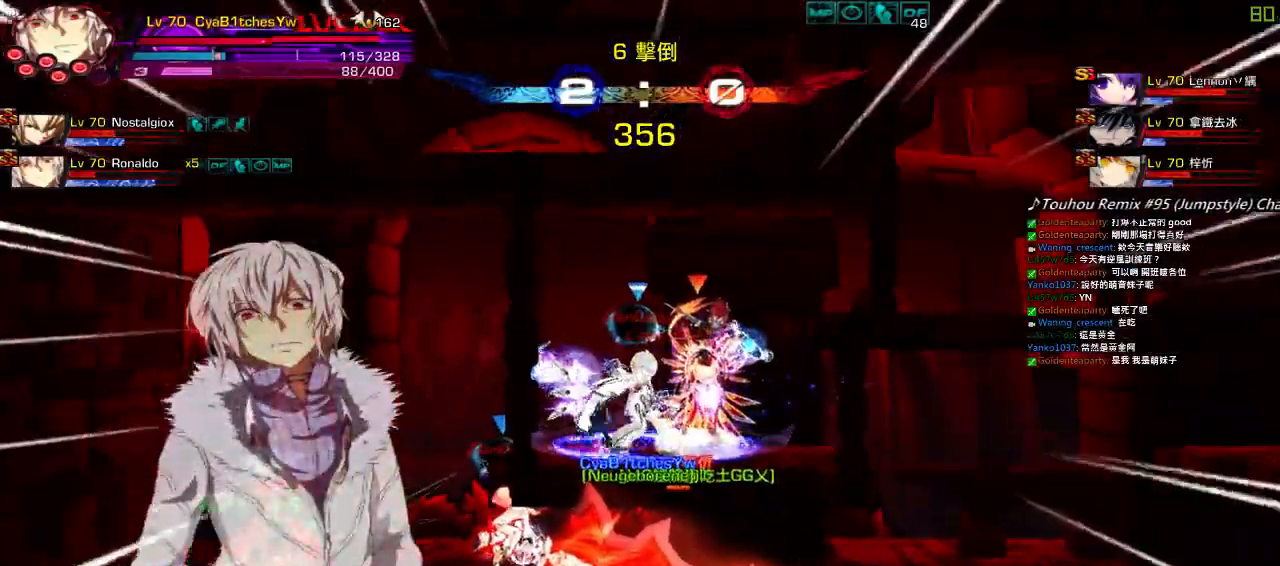
{"keys": ["left"], "events": [[33, "right", "down"], [233, "down", "down"], [317, "left", "down"], [333, "right", "up"], [400, "down", "up"]]}
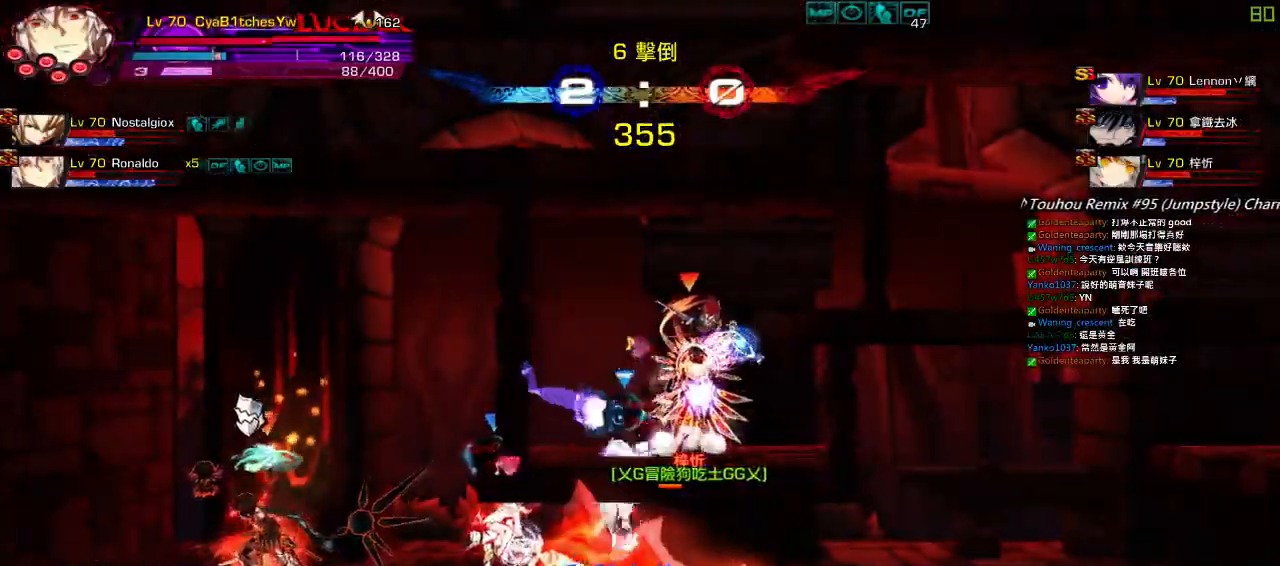
{"keys": ["left"], "events": [[133, "up", "down"], [167, "right", "down"], [200, "left", "up"], [267, "left", "down"], [300, "right", "up"], [300, "up", "up"], [333, "left", "up"], [367, "left", "down"]]}
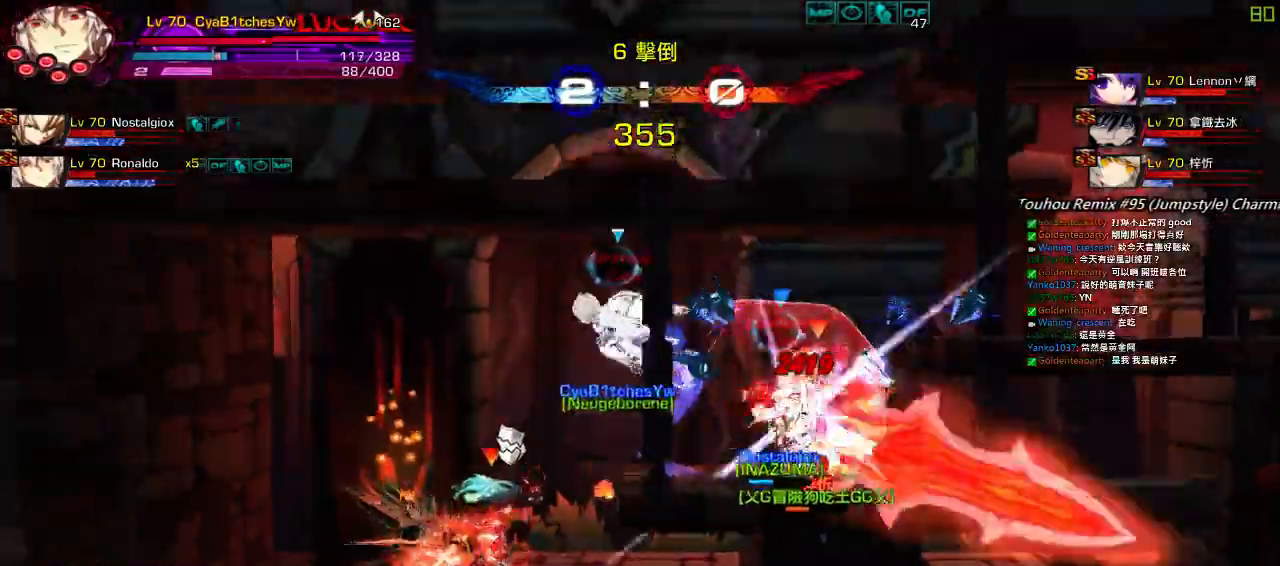
{"keys": ["right"], "events": [[33, "up", "down"], [133, "left", "up"], [133, "up", "up"], [167, "down", "down"], [233, "right", "down"], [267, "z", "down"], [367, "down", "up"], [400, "z", "up"]]}